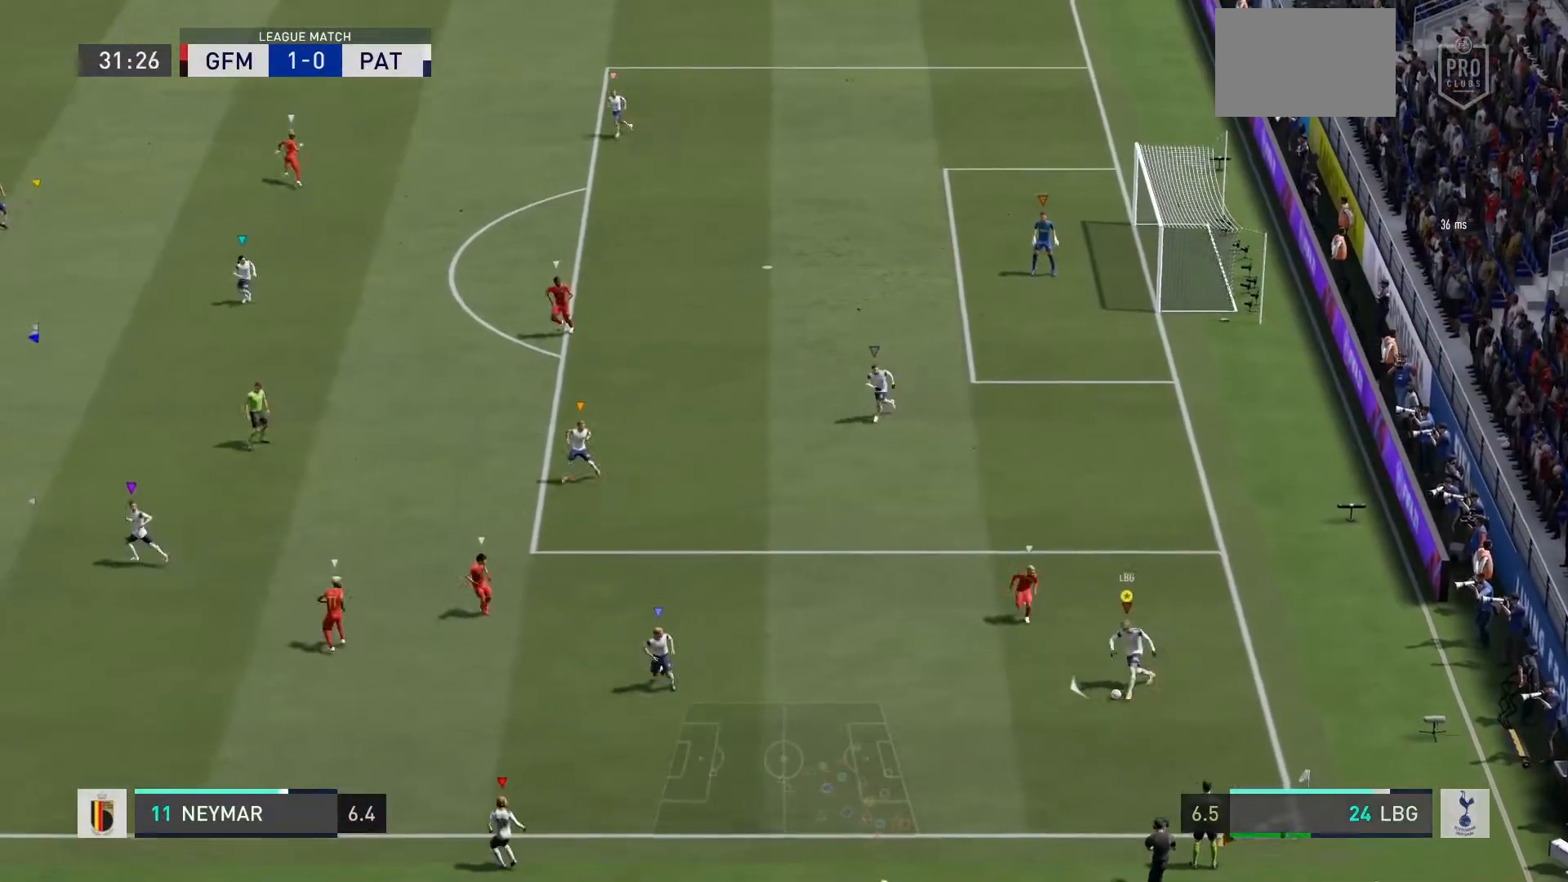
Gameplay with a controller (PlayStation layout); each line is a JSON object with the inputs held at the frame after it. "events" lists button and stick changes between this image and that frame as [ms after this image, input, new state], when the widget could be followed in between. Not read: L3 R3.
{"buttons": ["R2"], "left_stick": "up", "right_stick": "center", "events": [[234, "R2", "down"], [267, "left_stick", "up"]]}
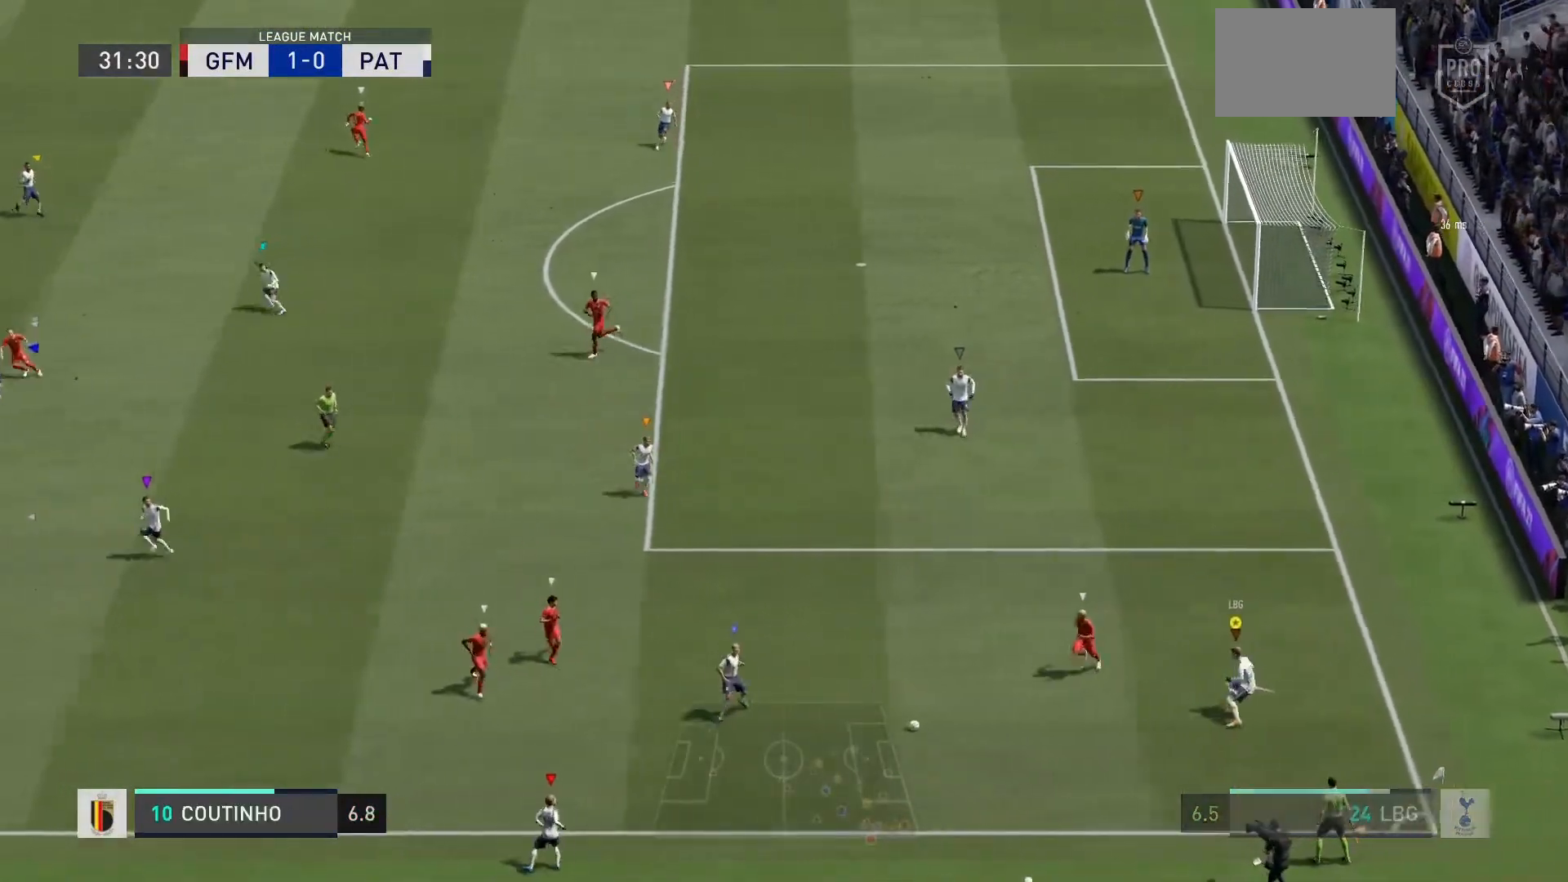
{"buttons": ["R2"], "left_stick": "up", "right_stick": "center", "events": []}
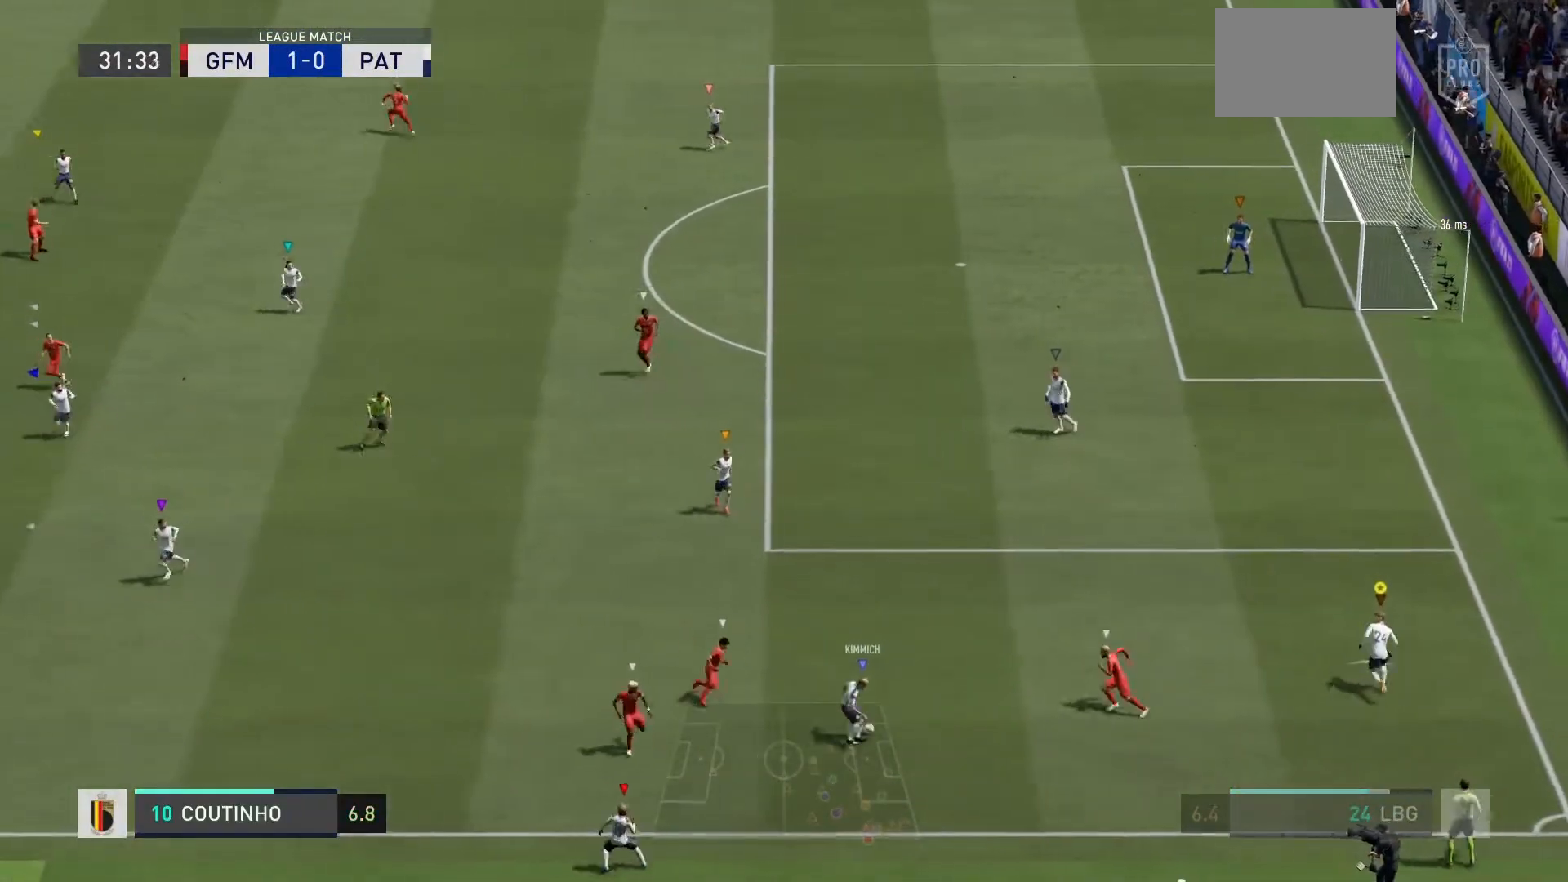
{"buttons": ["R2"], "left_stick": "up", "right_stick": "center", "events": []}
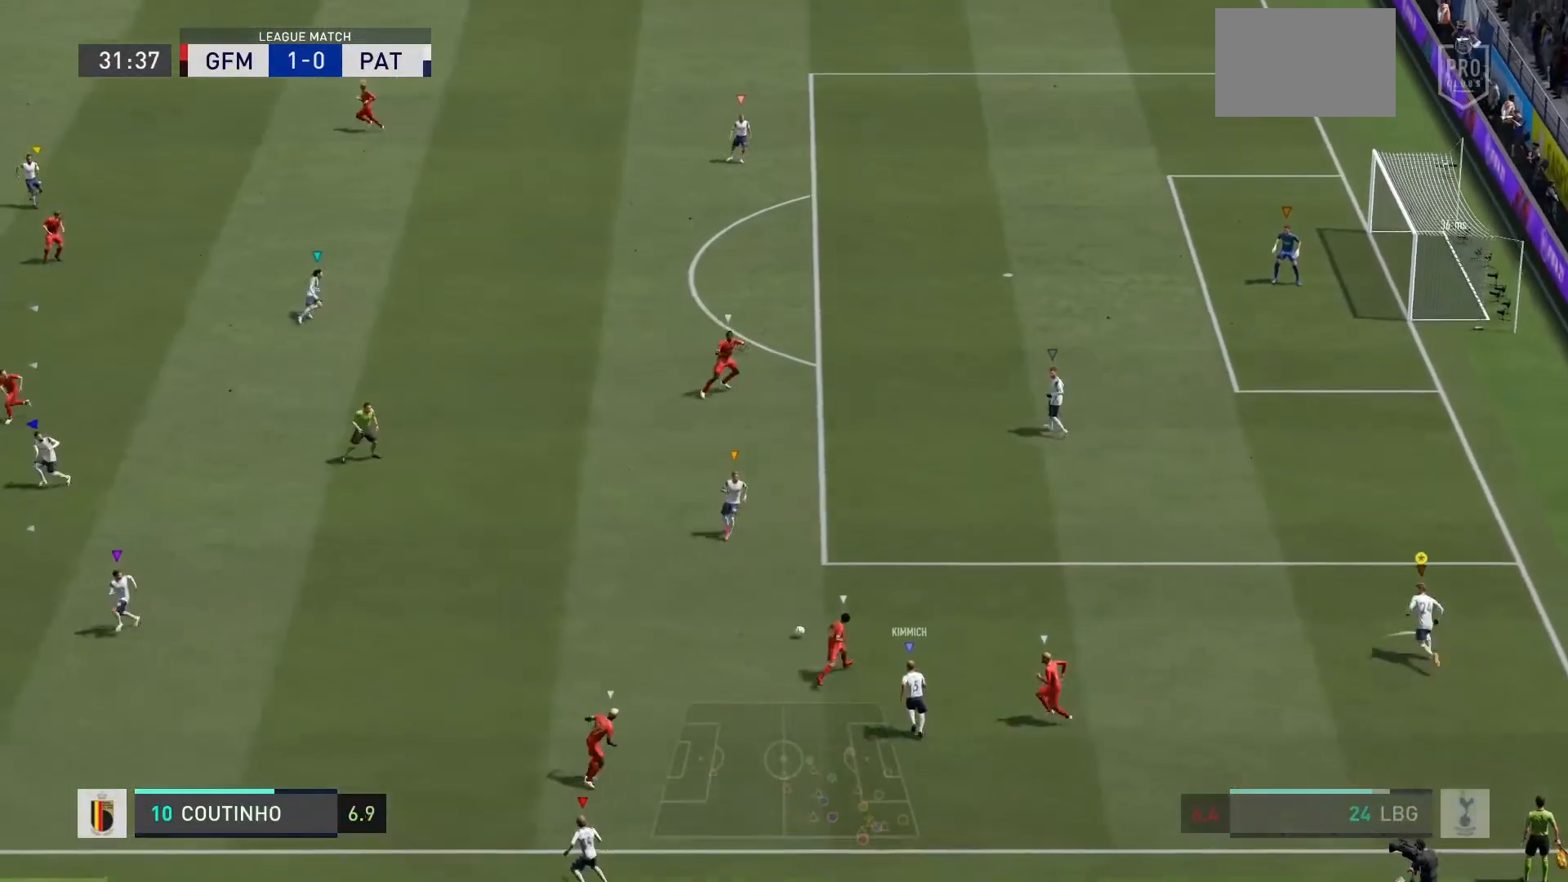
{"buttons": ["R2"], "left_stick": "up-left", "right_stick": "center", "events": [[167, "left_stick", "up-left"]]}
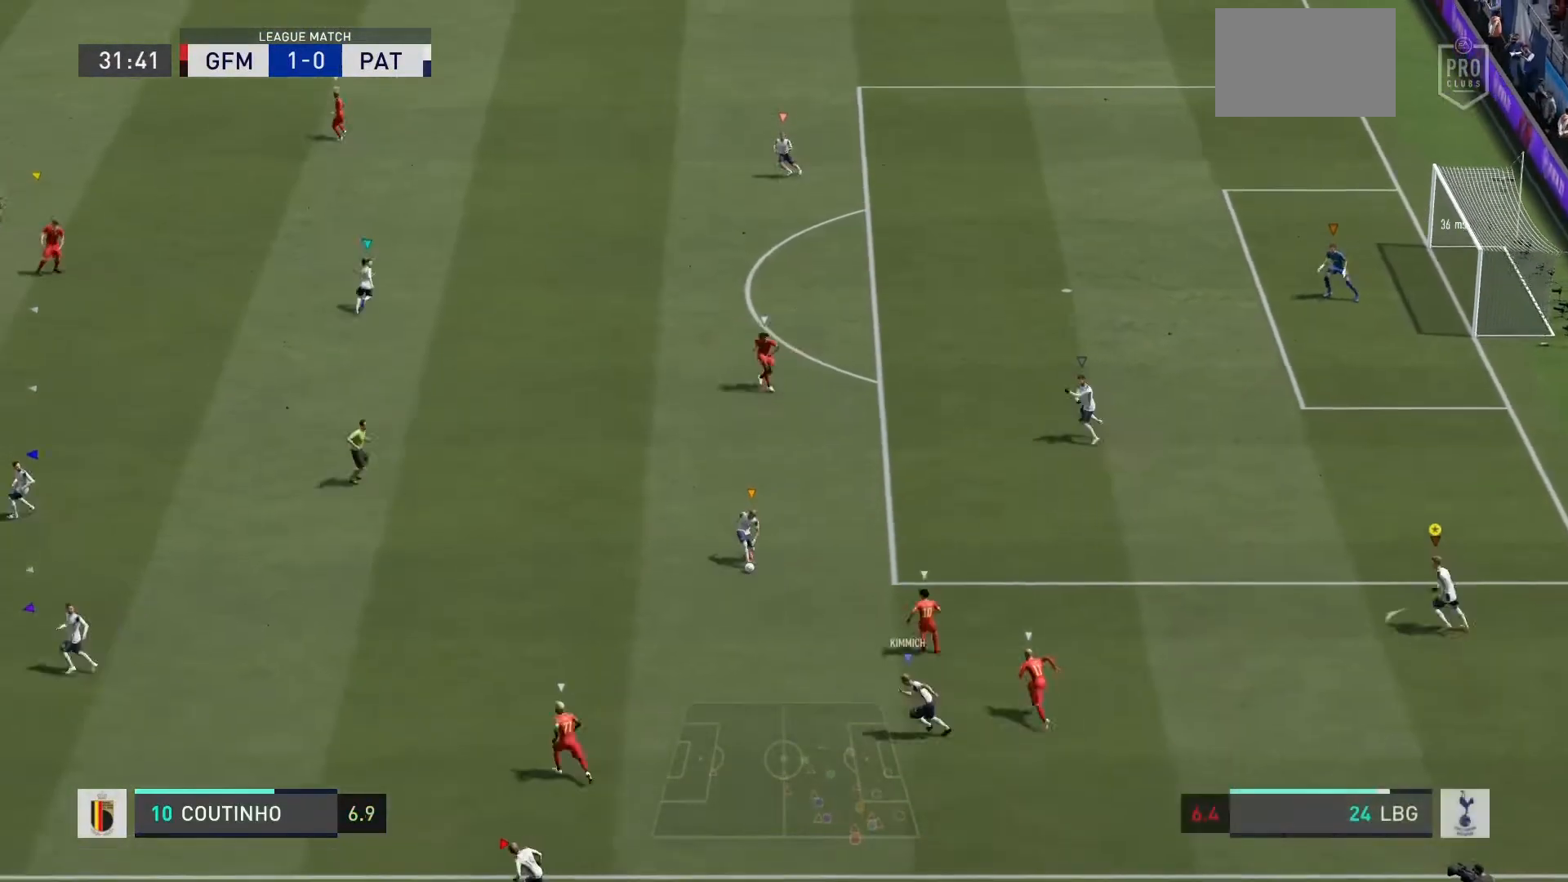
{"buttons": ["R2"], "left_stick": "up-left", "right_stick": "center", "events": []}
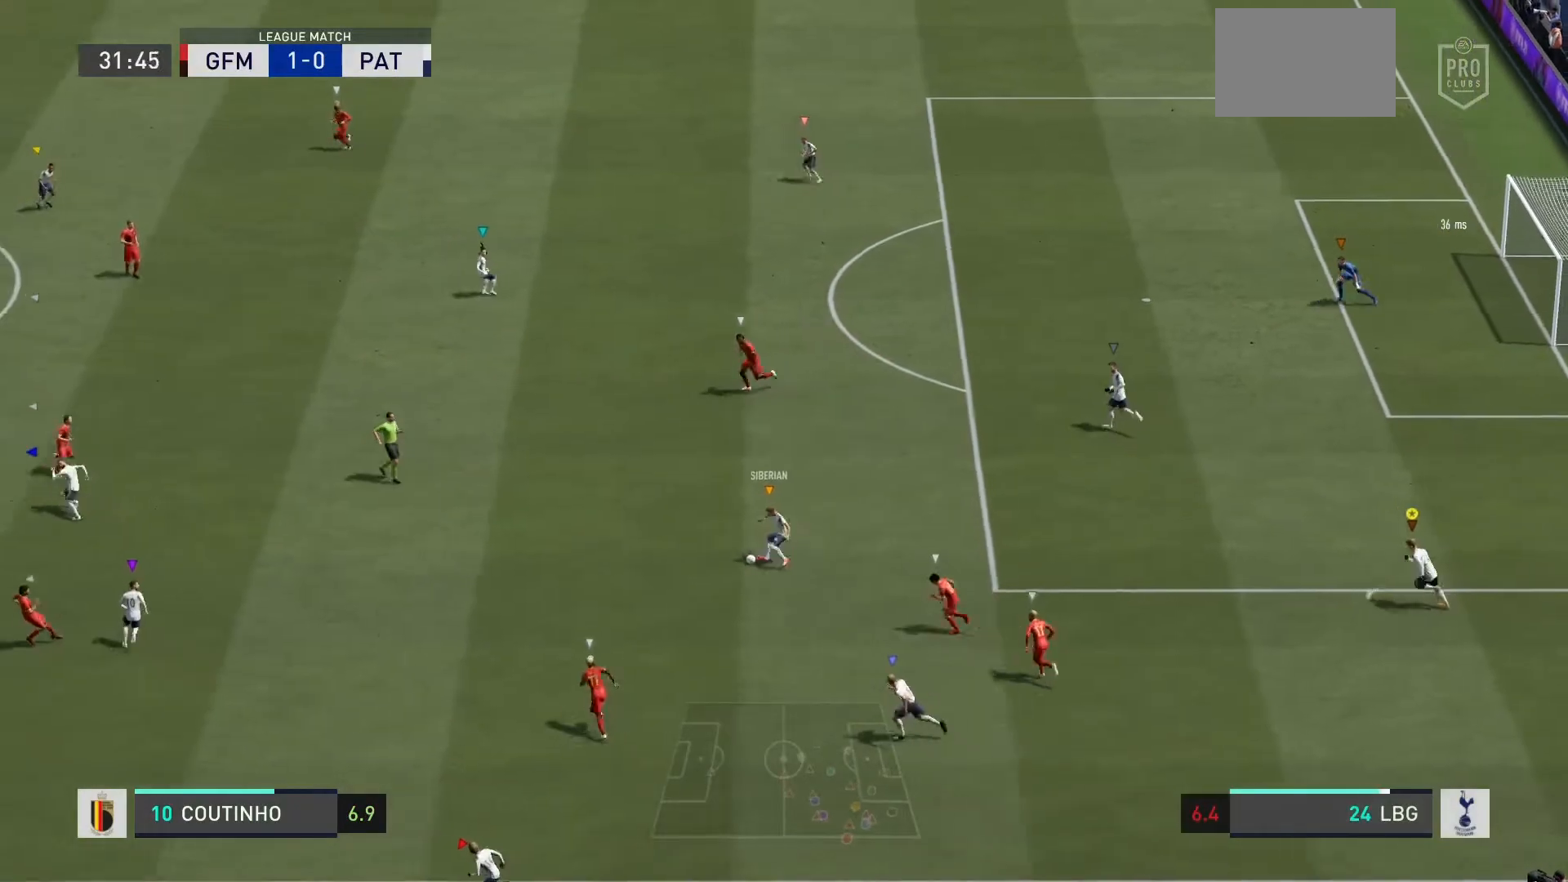
{"buttons": ["L2", "R2"], "left_stick": "up-left", "right_stick": "center", "events": [[333, "L2", "down"]]}
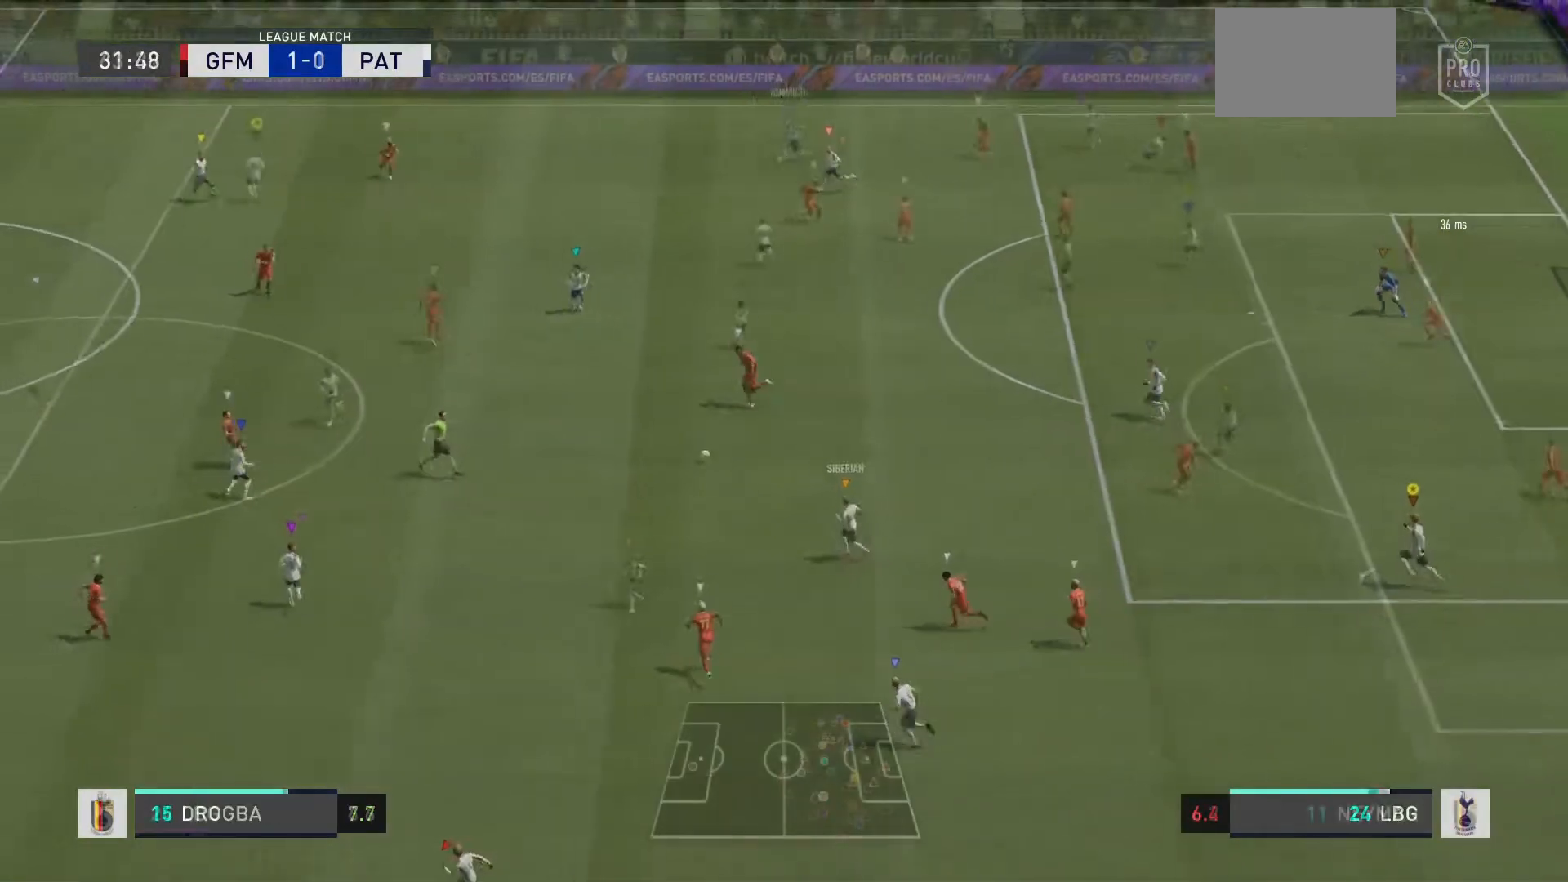
{"buttons": ["L2"], "left_stick": "left", "right_stick": "center", "events": [[200, "left_stick", "left"], [501, "R2", "up"]]}
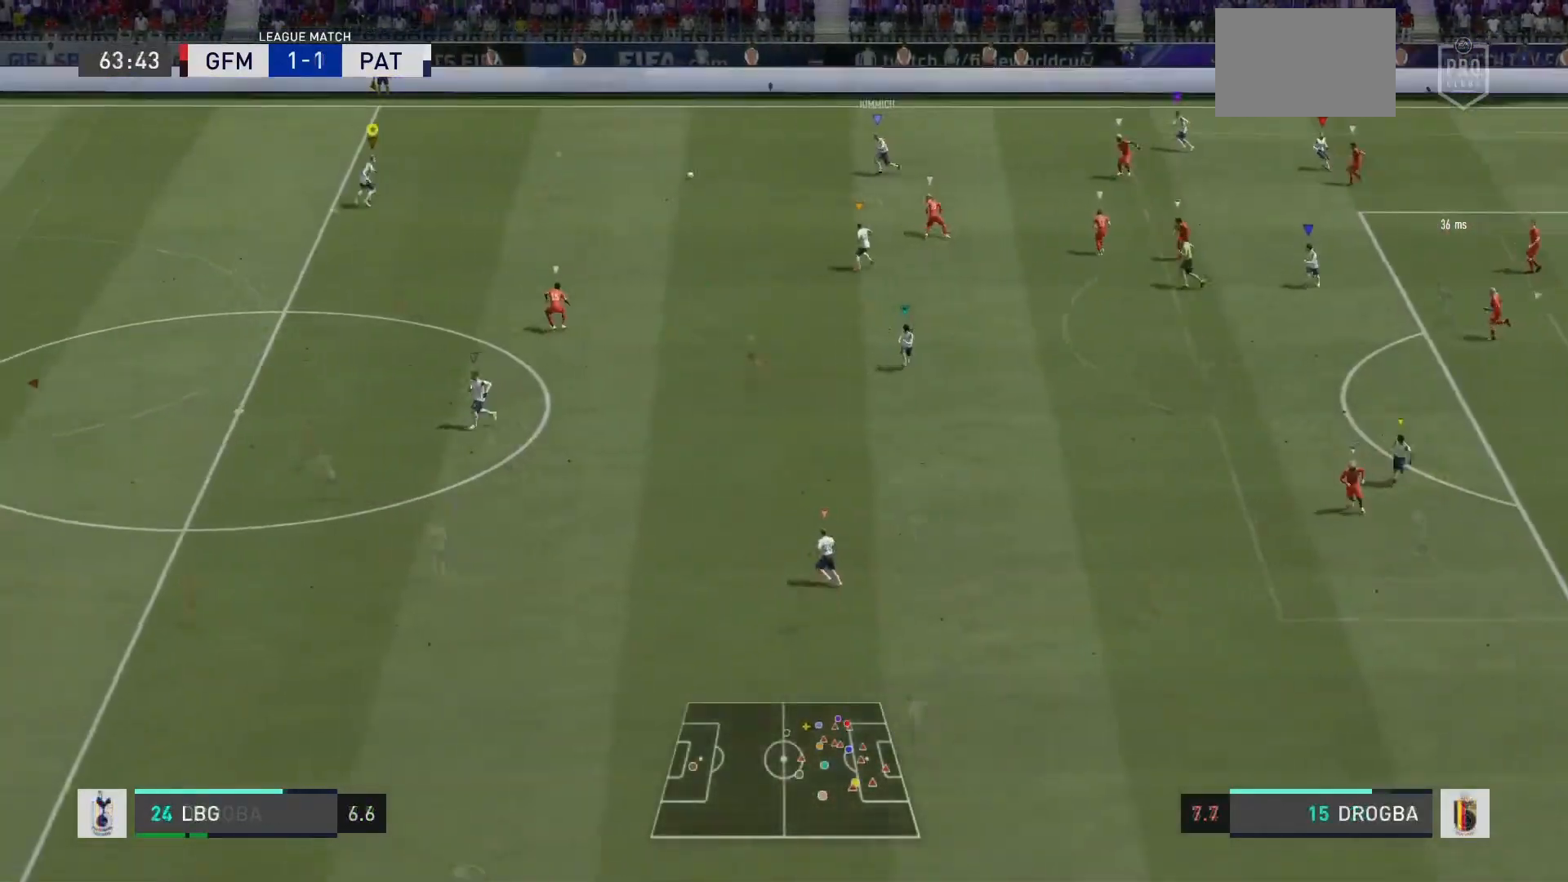
{"buttons": [], "left_stick": "down", "right_stick": "center", "events": [[100, "left_stick", "center"], [133, "L2", "up"], [467, "left_stick", "down"]]}
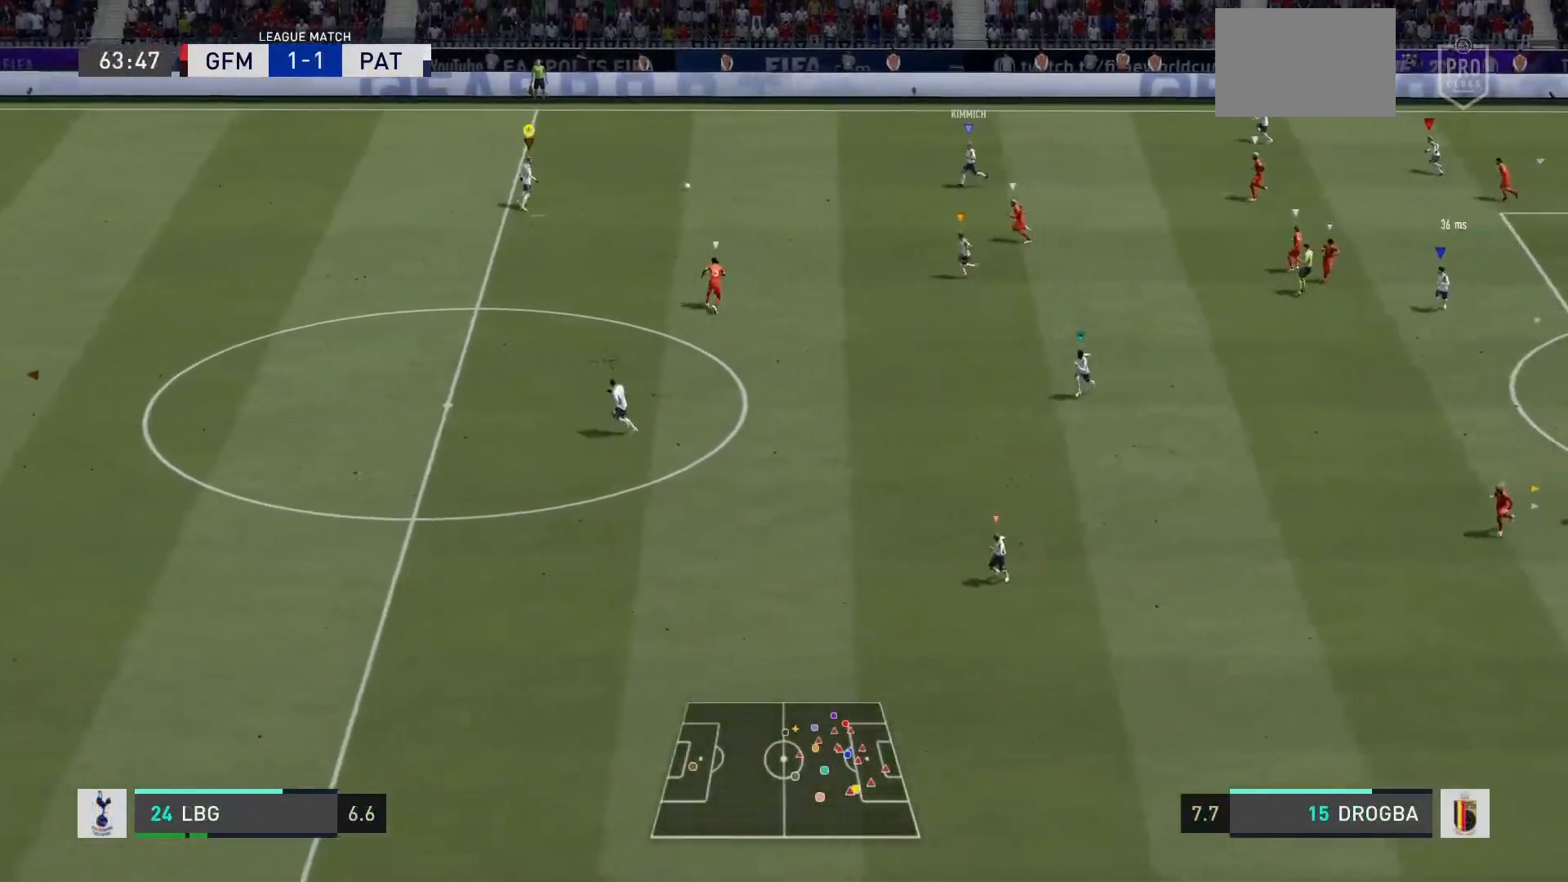
{"buttons": [], "left_stick": "down-left", "right_stick": "center", "events": [[267, "left_stick", "down-left"]]}
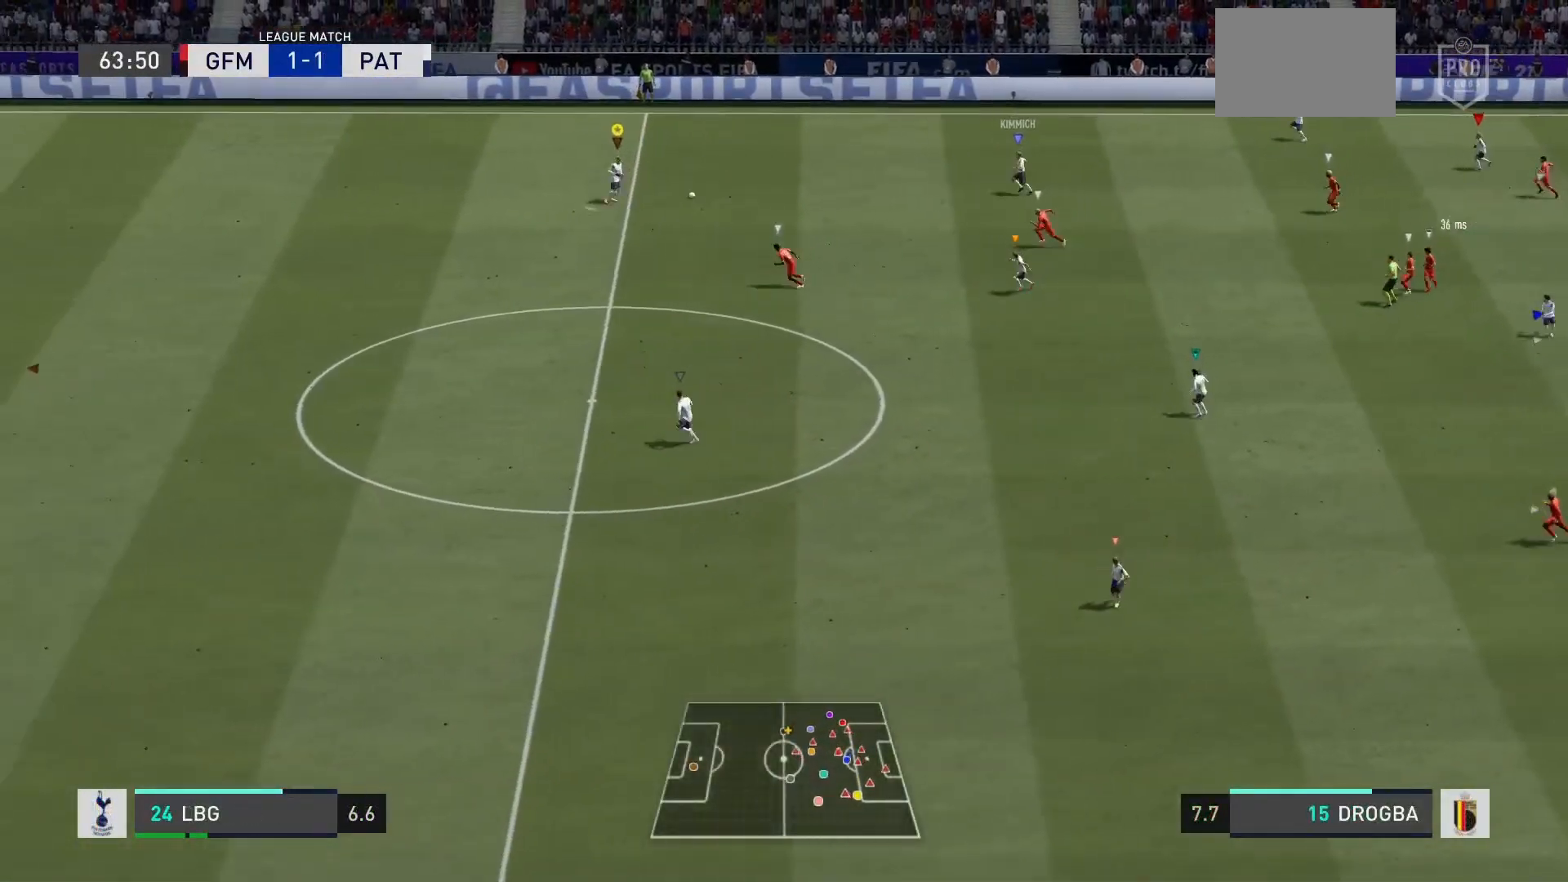
{"buttons": [], "left_stick": "down-left", "right_stick": "center", "events": []}
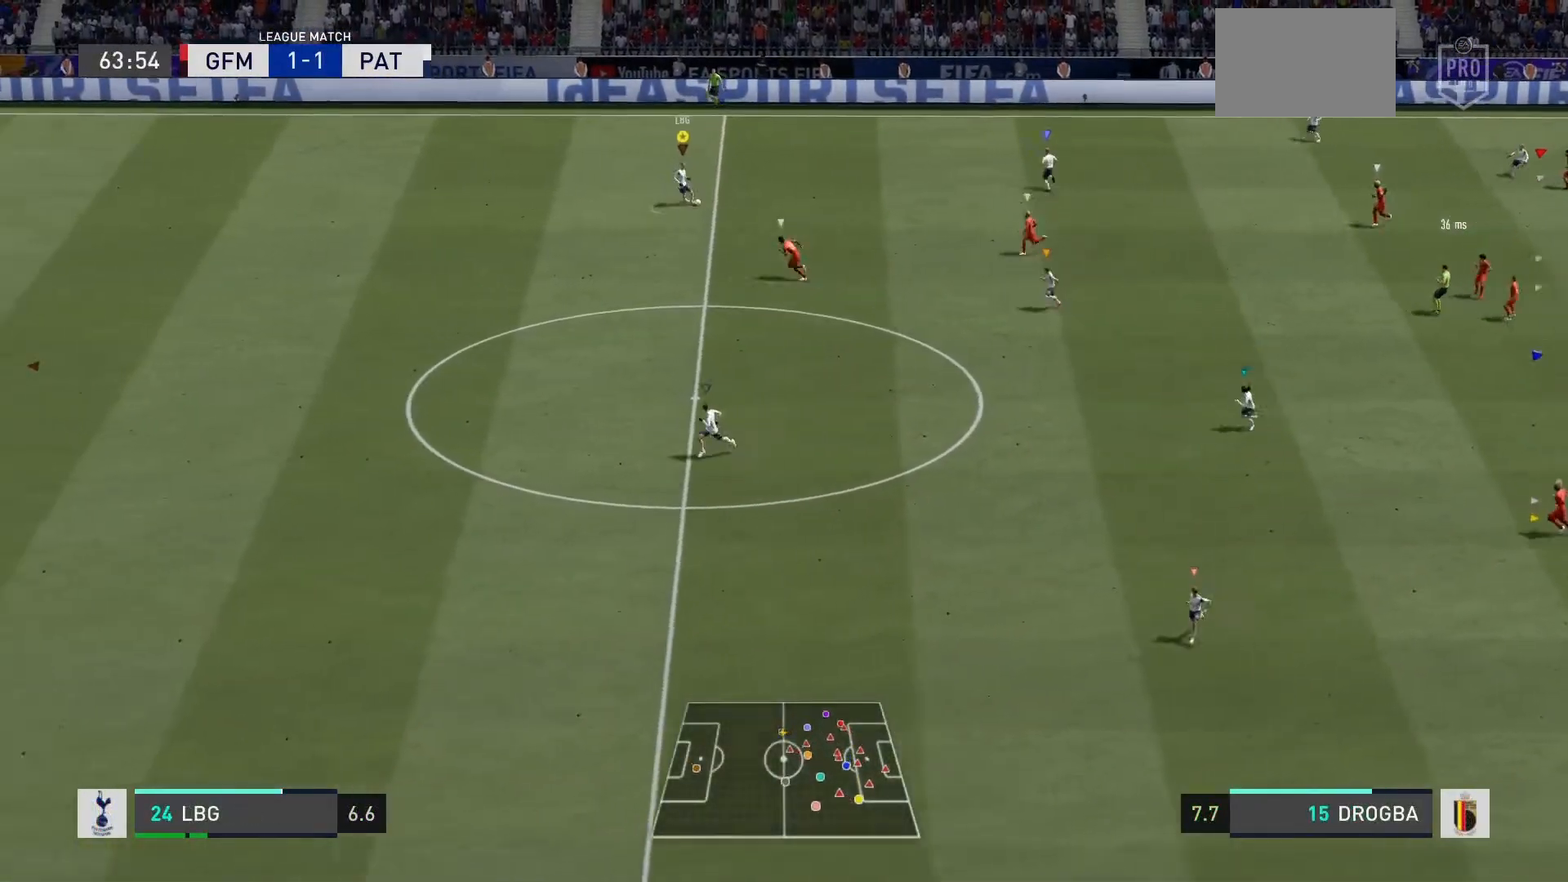
{"buttons": [], "left_stick": "right", "right_stick": "center", "events": [[267, "left_stick", "center"], [367, "left_stick", "right"]]}
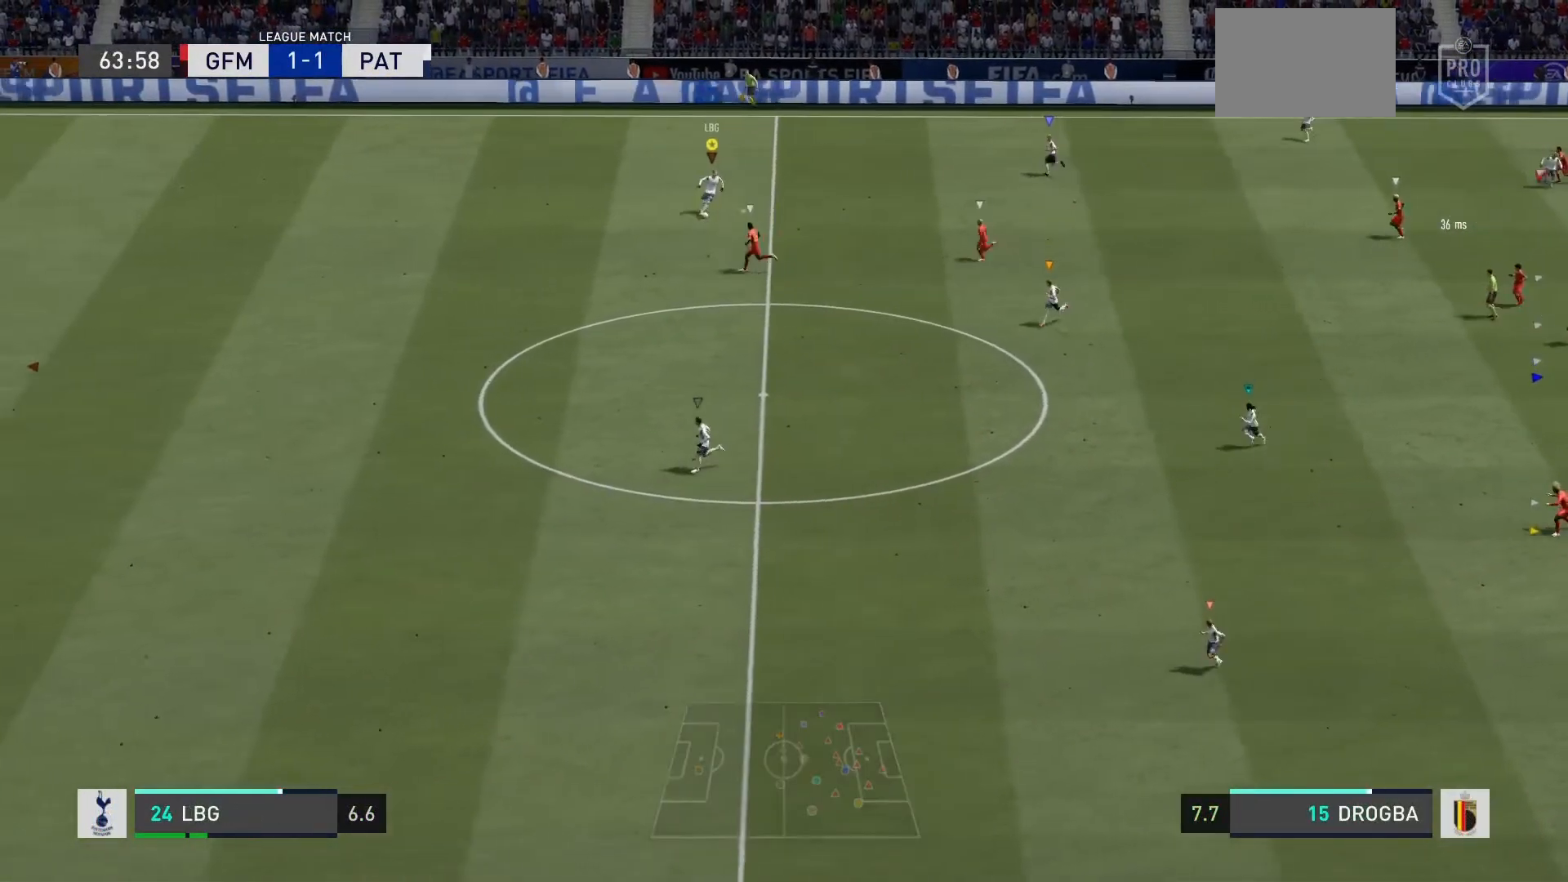
{"buttons": [], "left_stick": "right", "right_stick": "center", "events": []}
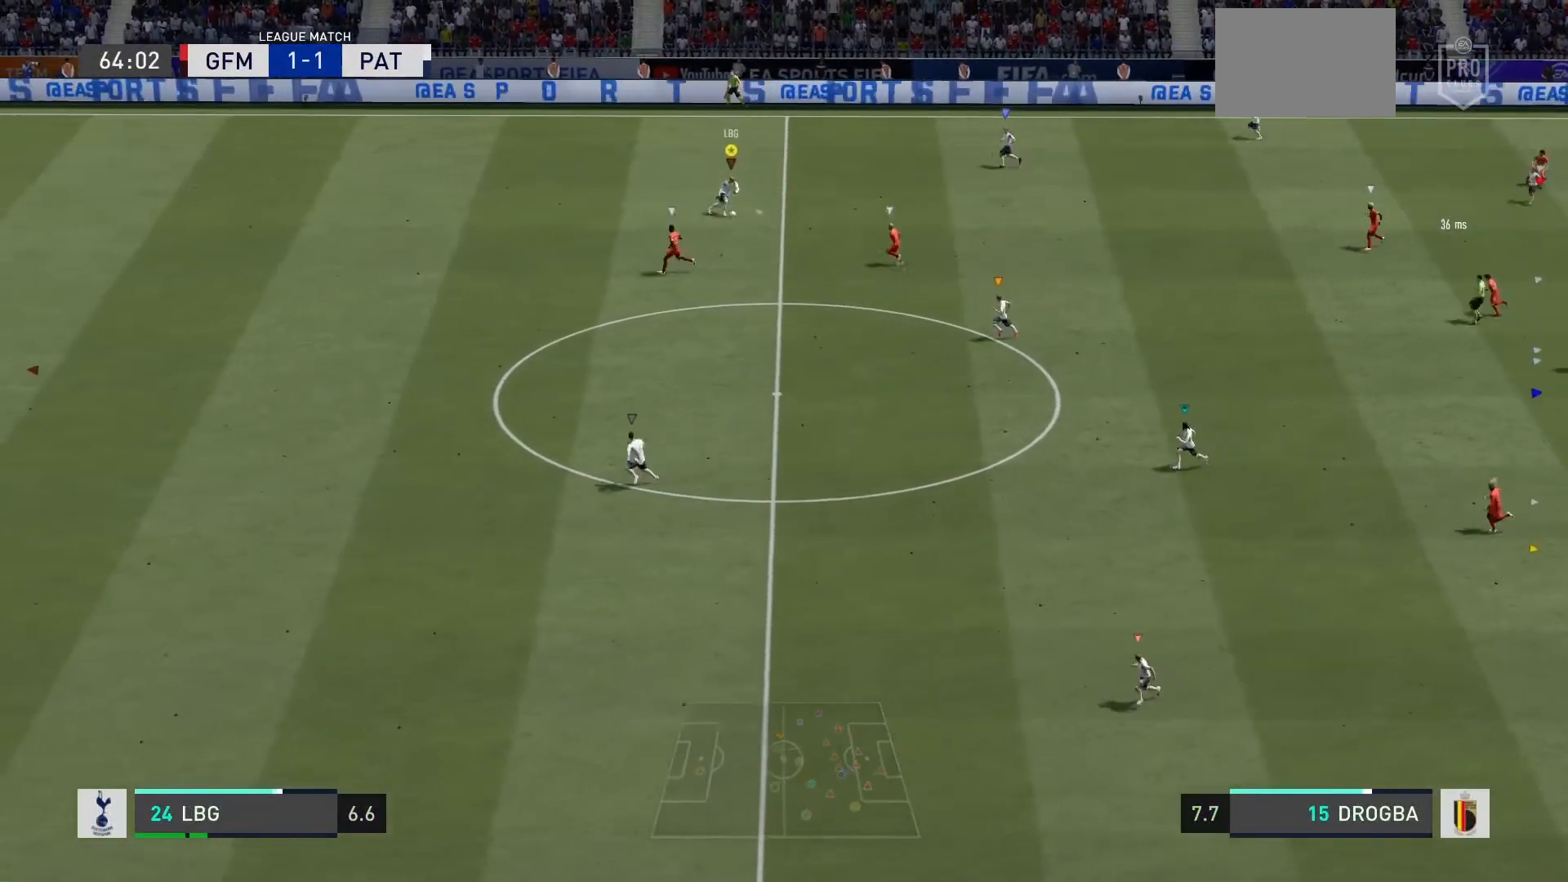
{"buttons": ["R2"], "left_stick": "up-right", "right_stick": "center", "events": [[34, "R2", "down"], [334, "left_stick", "up-right"]]}
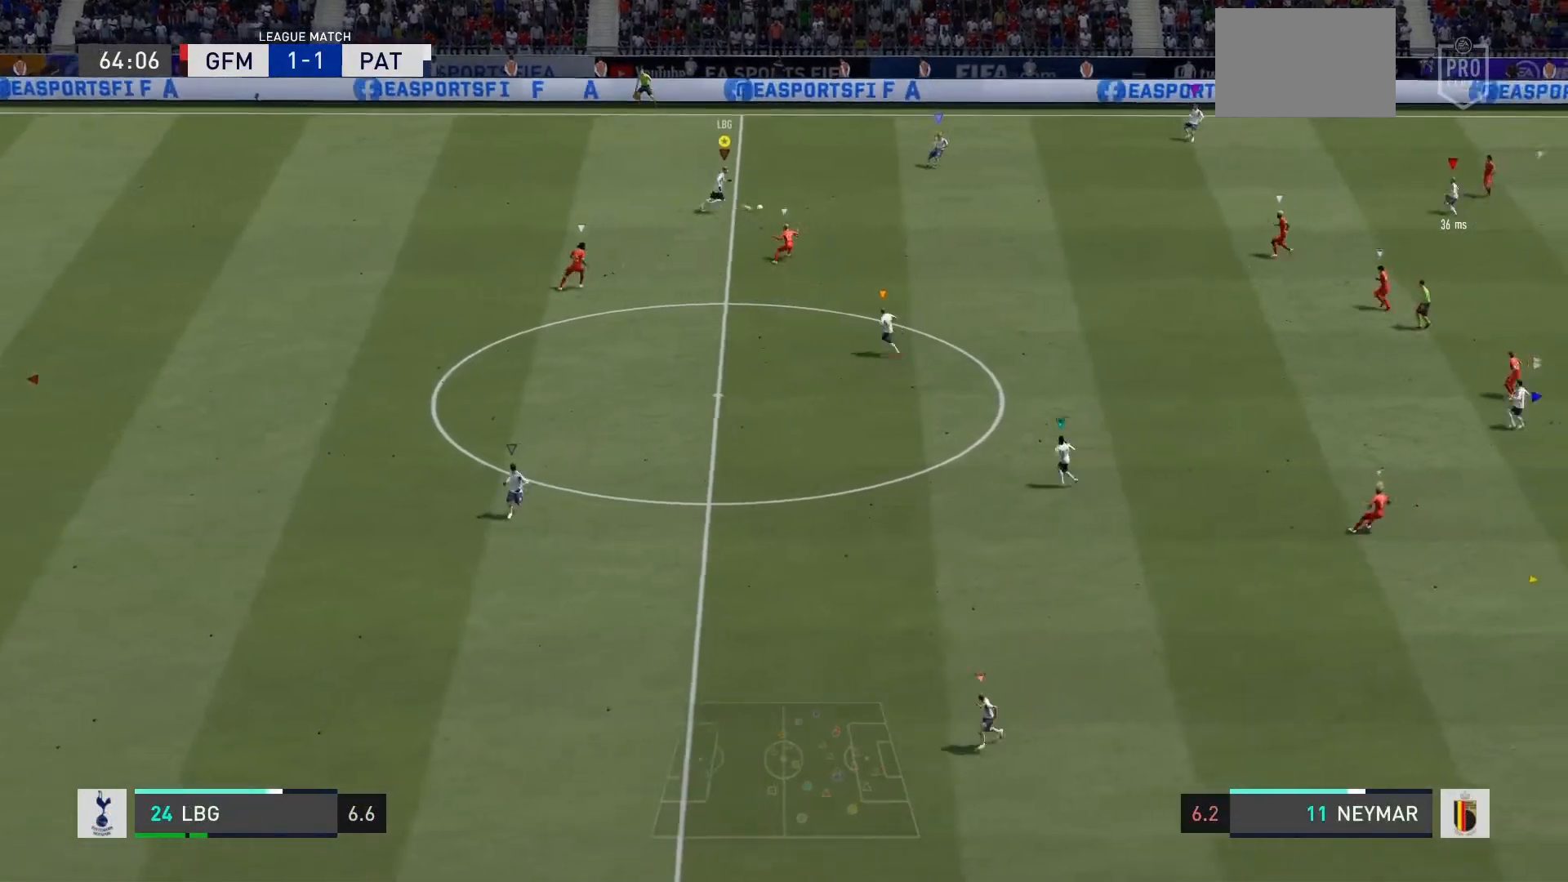
{"buttons": ["R2"], "left_stick": "up-right", "right_stick": "center", "events": []}
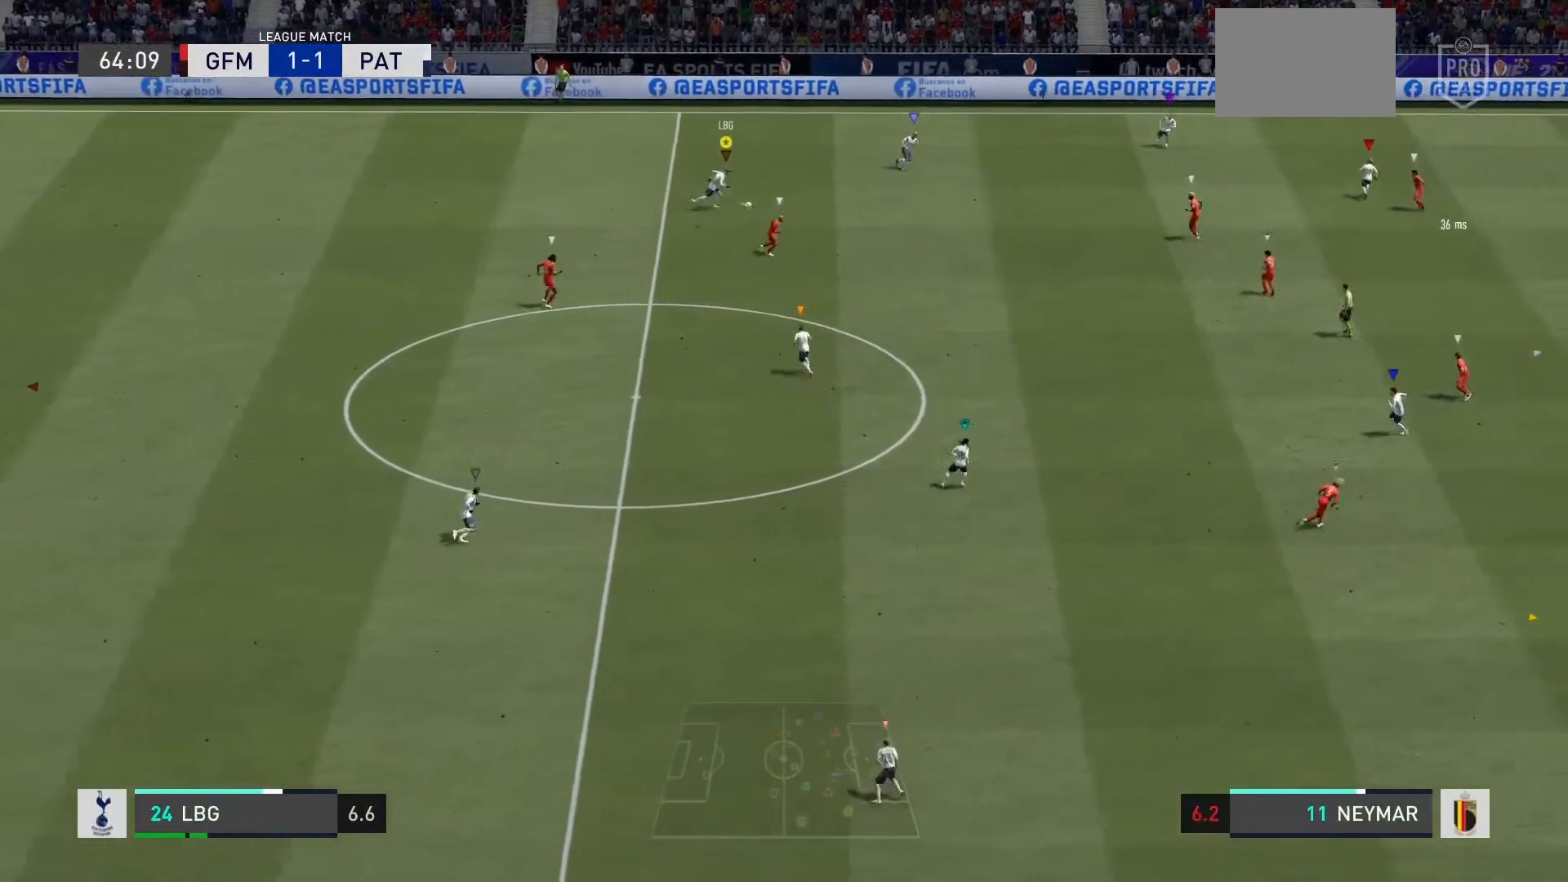
{"buttons": [], "left_stick": "center", "right_stick": "center", "events": [[134, "R2", "up"], [367, "left_stick", "center"]]}
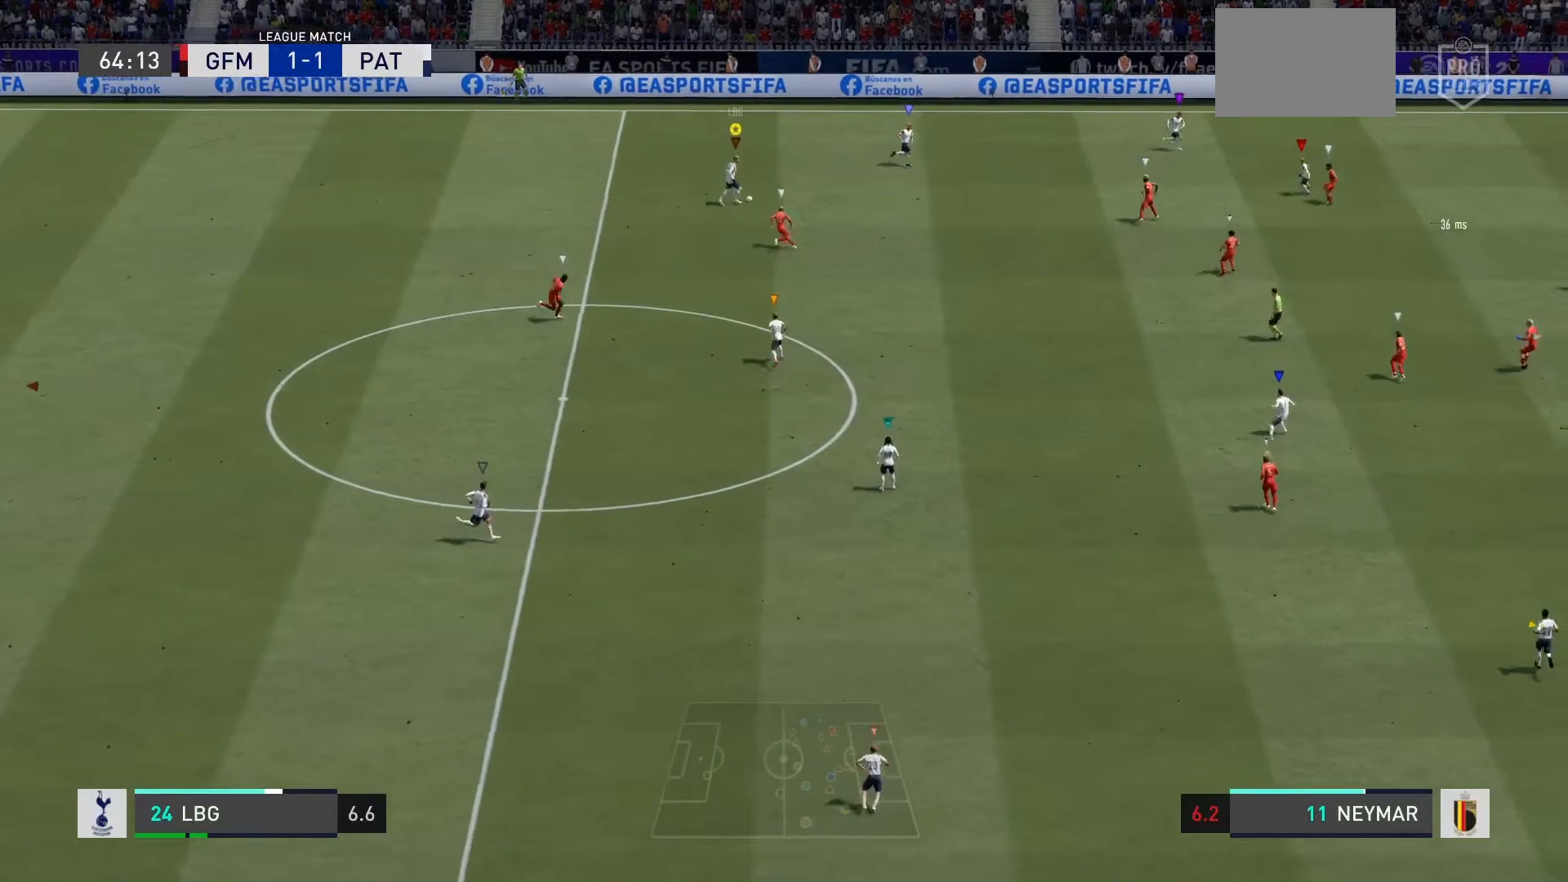
{"buttons": [], "left_stick": "down-left", "right_stick": "center", "events": [[100, "L1", "down"], [434, "L1", "up"], [500, "left_stick", "down-left"]]}
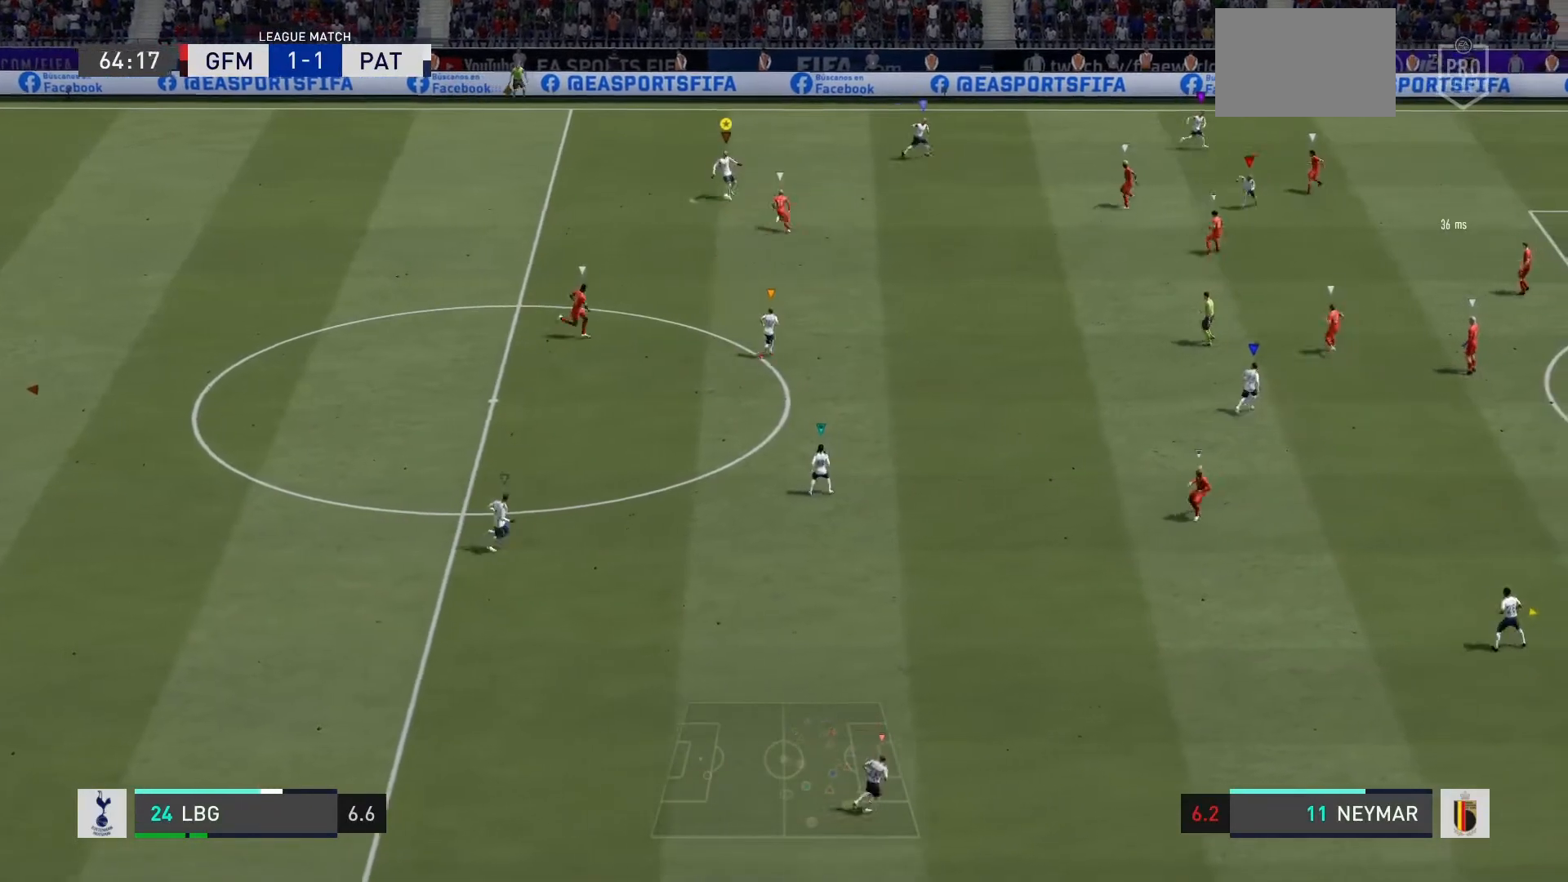
{"buttons": [], "left_stick": "down-left", "right_stick": "center", "events": []}
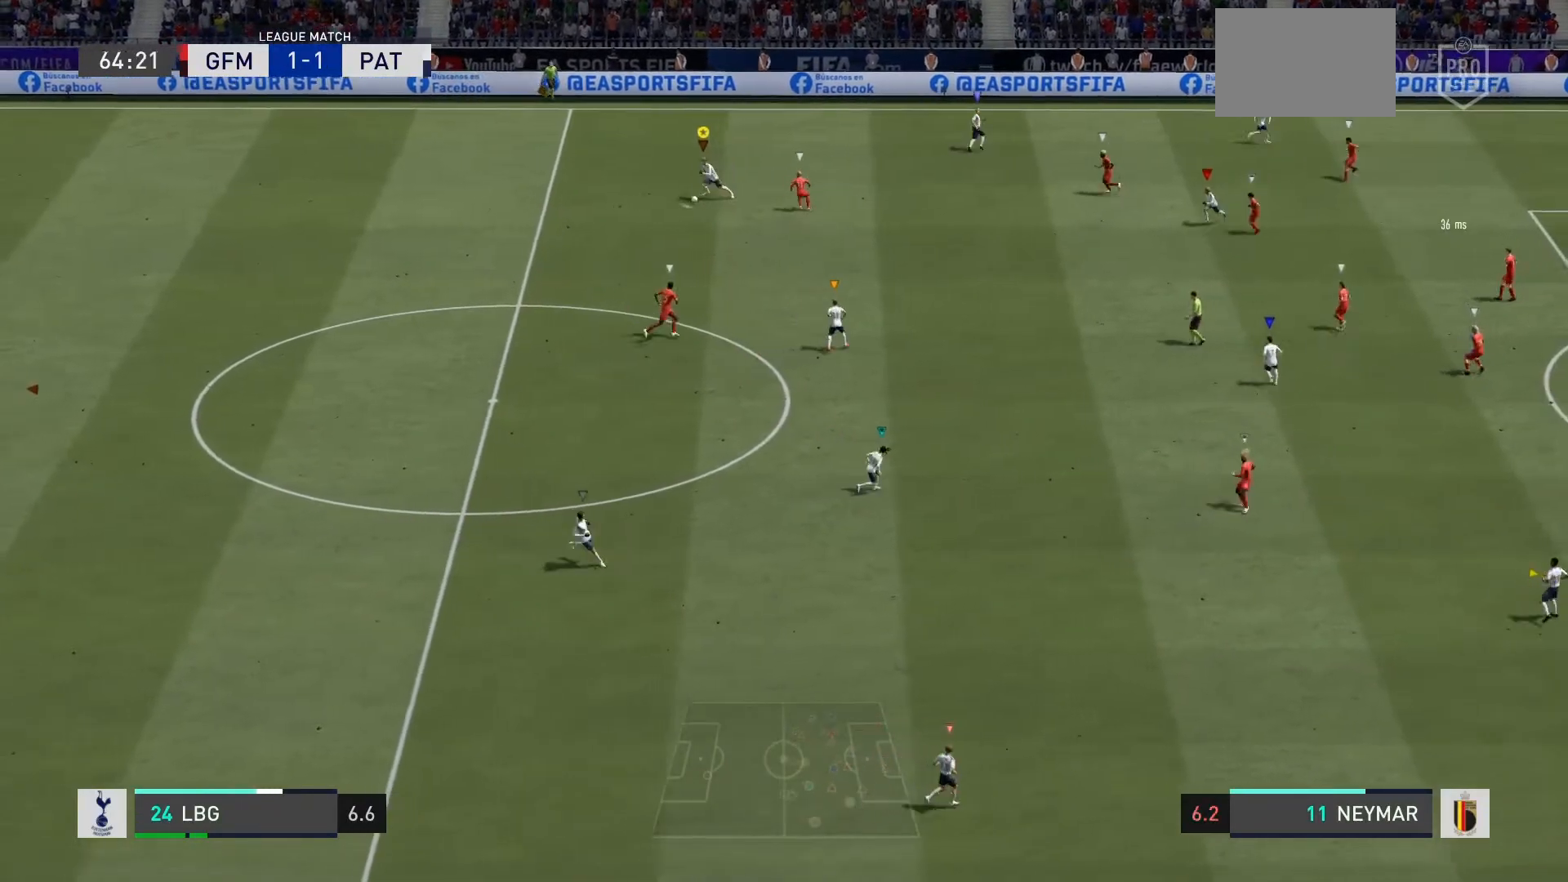
{"buttons": [], "left_stick": "down-right", "right_stick": "center", "events": [[33, "TRIANGLE", "down"], [100, "left_stick", "down"], [133, "TRIANGLE", "up"], [400, "left_stick", "down-right"]]}
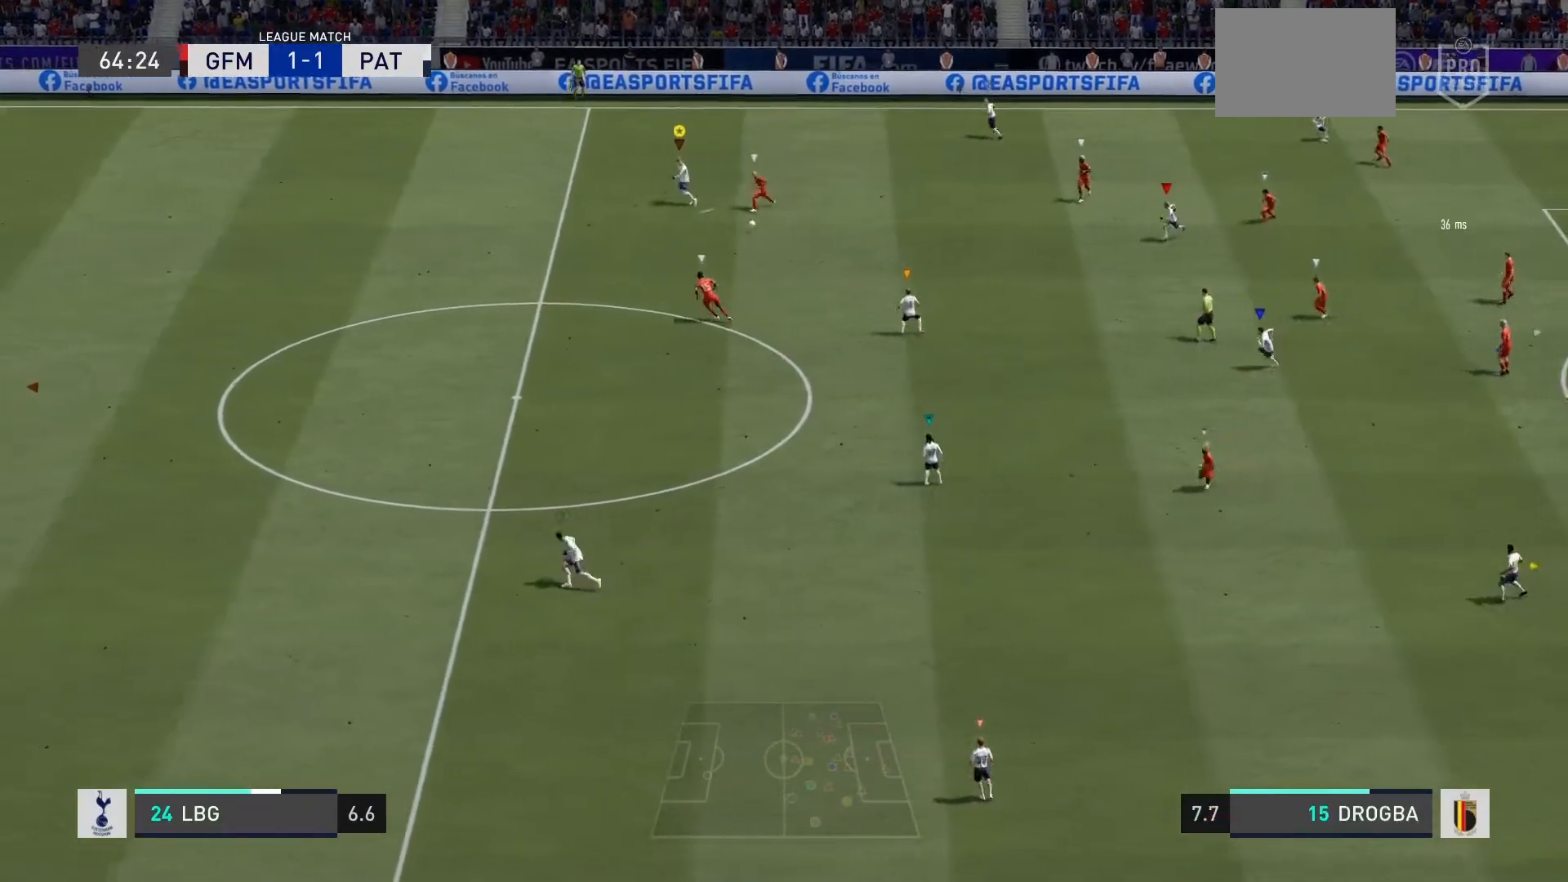
{"buttons": [], "left_stick": "down-left", "right_stick": "center", "events": [[34, "left_stick", "center"], [301, "left_stick", "down-left"]]}
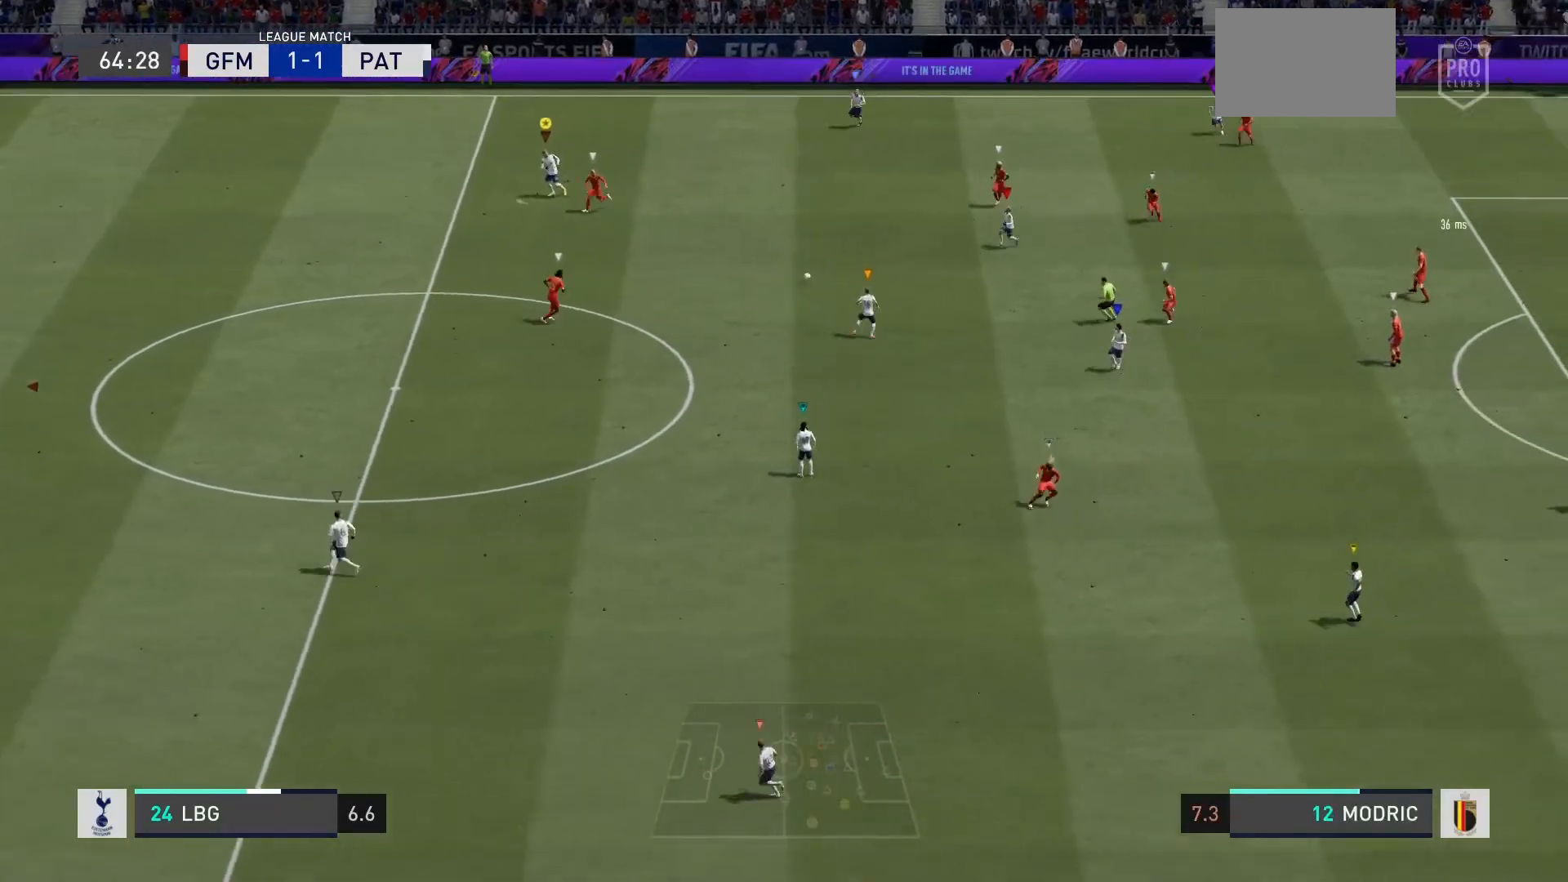
{"buttons": [], "left_stick": "down-left", "right_stick": "center", "events": []}